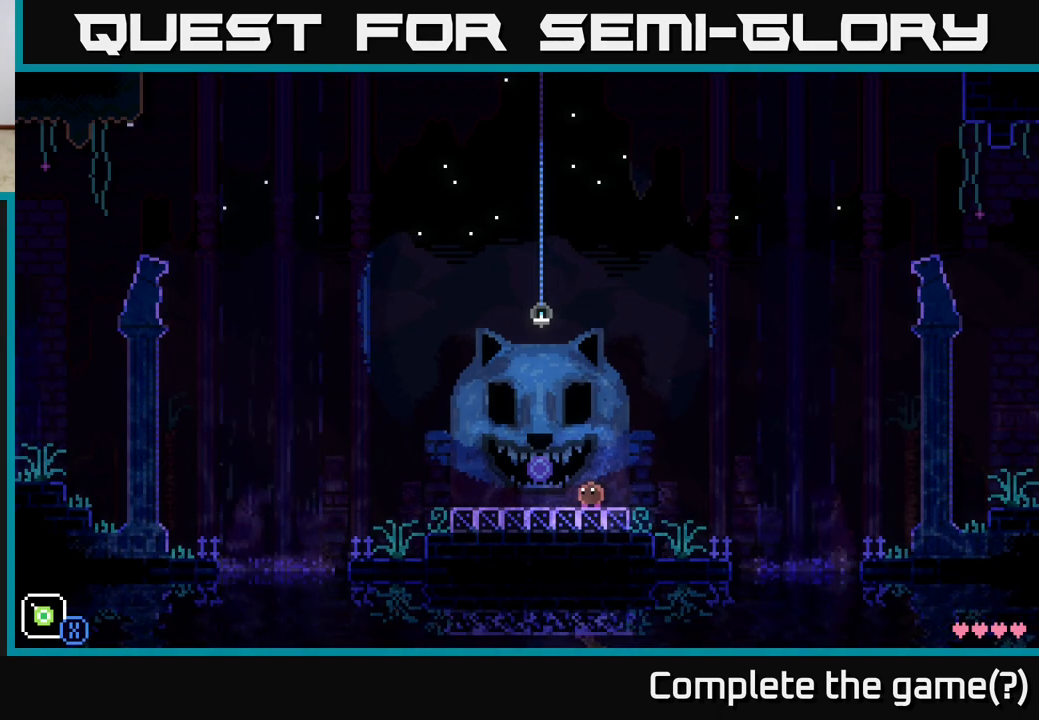
Gameplay with a controller (Xbox layout); each line is a JSON object with the inputs held at the frame after it. "events" lists button and stick changes between this image and that frame as [ms after this image, input, new state], when the widget could be followed in between.
{"buttons": [], "left_stick": "left", "right_stick": "center", "events": [[483, "left_stick", "left"]]}
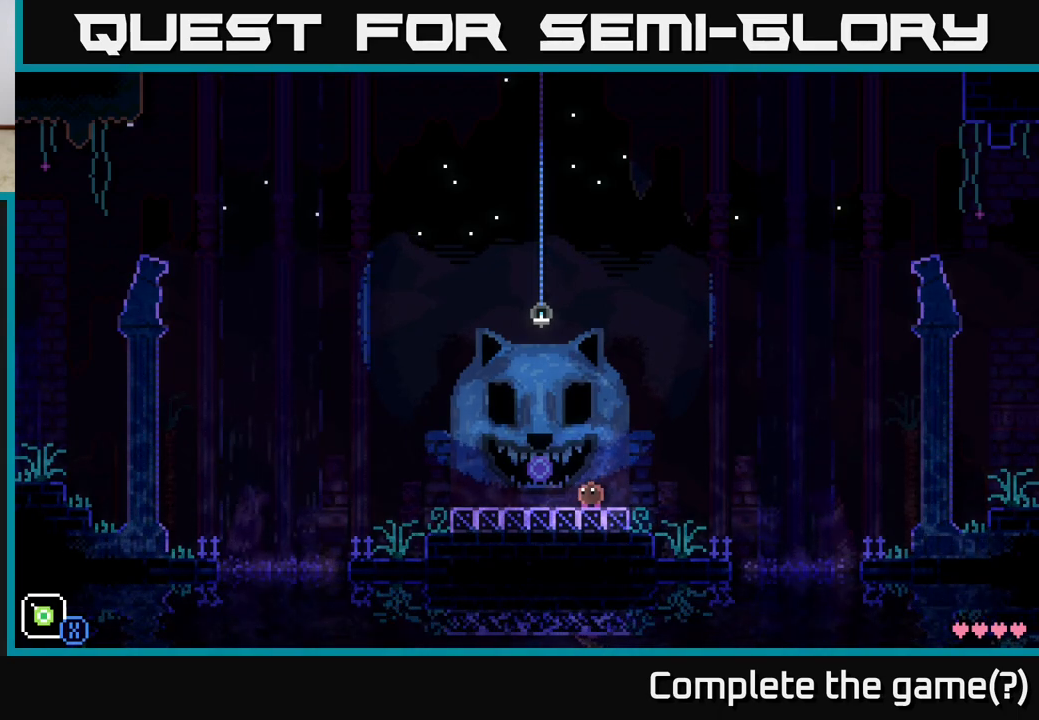
{"buttons": [], "left_stick": "center", "right_stick": "center", "events": [[200, "left_stick", "center"]]}
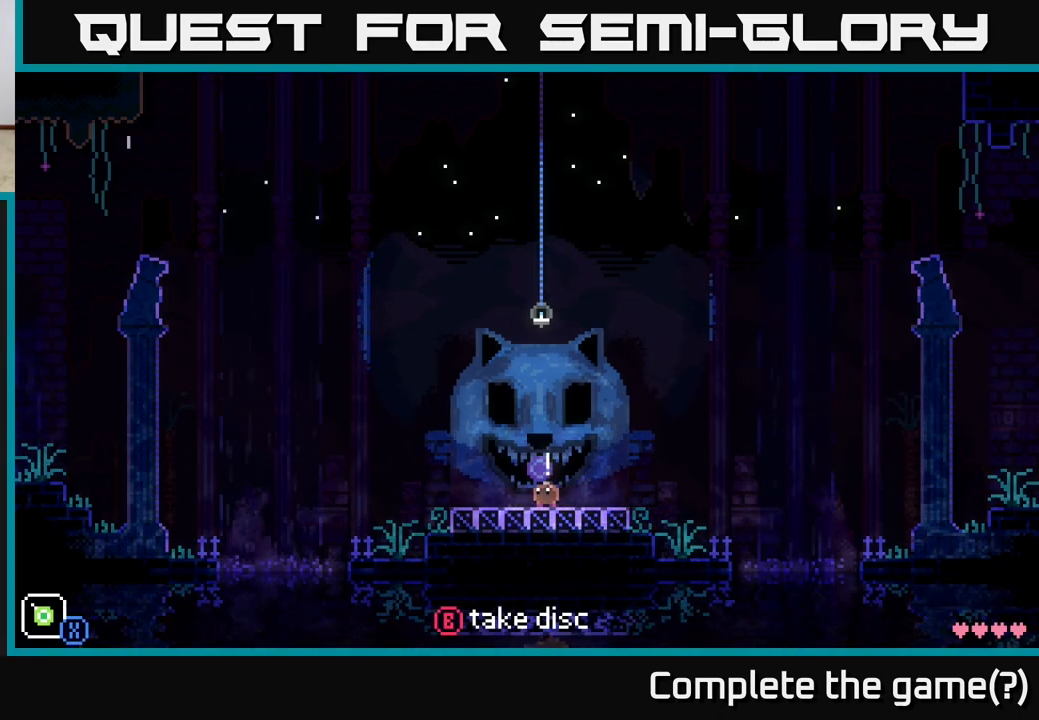
{"buttons": [], "left_stick": "center", "right_stick": "center", "events": []}
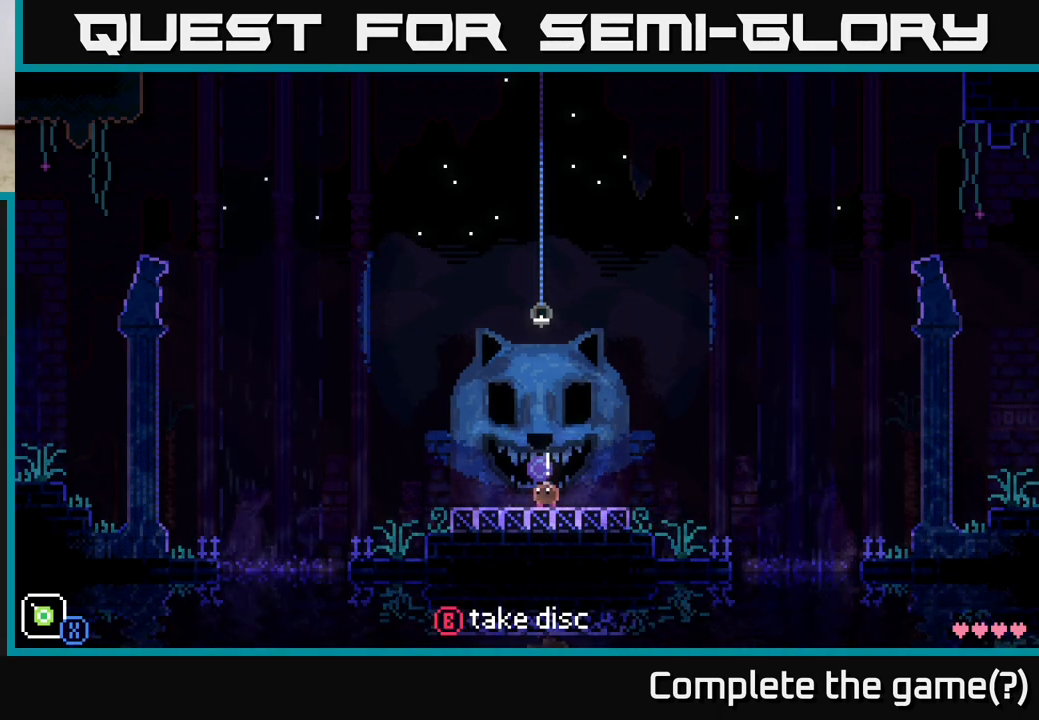
{"buttons": [], "left_stick": "center", "right_stick": "center", "events": [[283, "left_stick", "up"], [400, "left_stick", "center"]]}
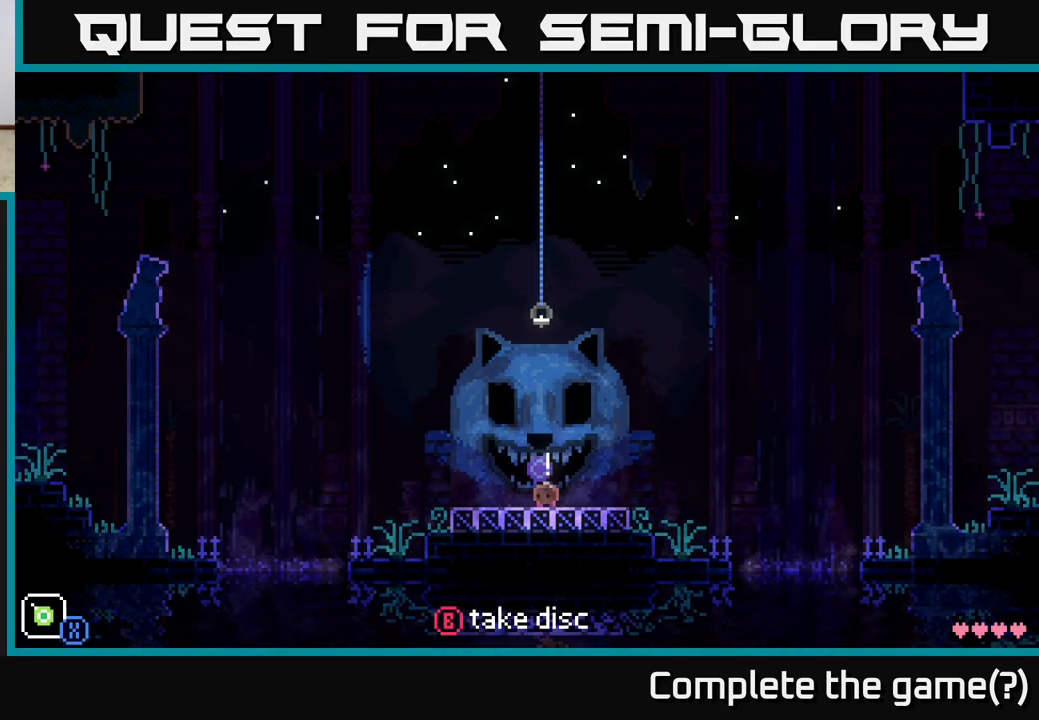
{"buttons": [], "left_stick": "center", "right_stick": "center", "events": [[33, "left_stick", "right"], [117, "left_stick", "center"]]}
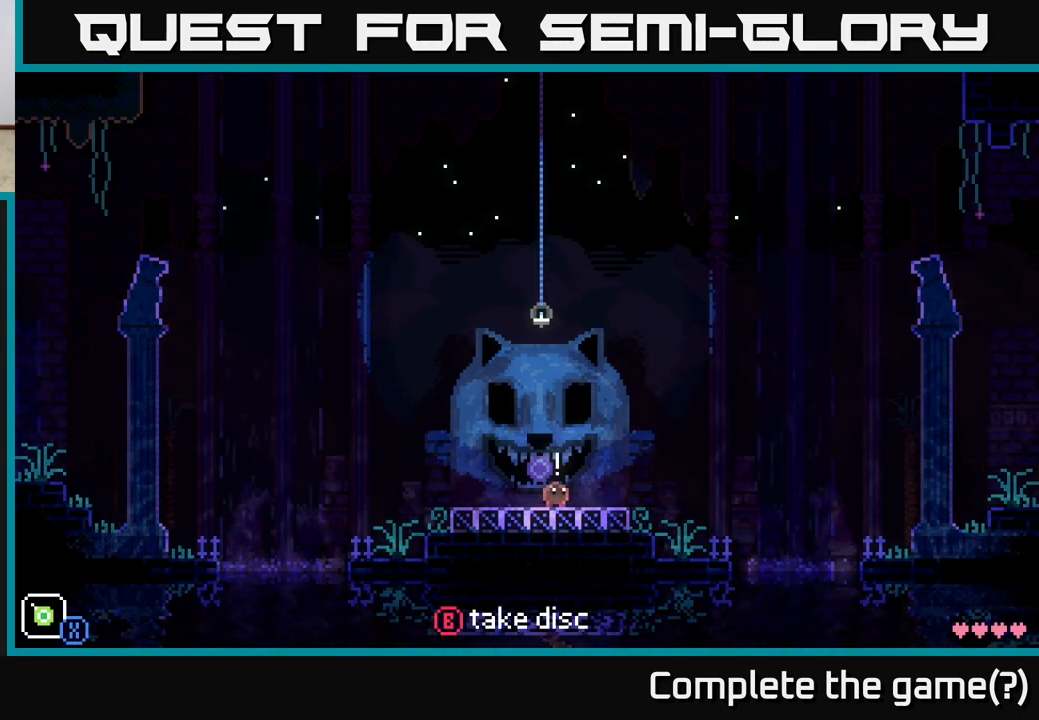
{"buttons": [], "left_stick": "left", "right_stick": "center", "events": [[267, "left_stick", "left"]]}
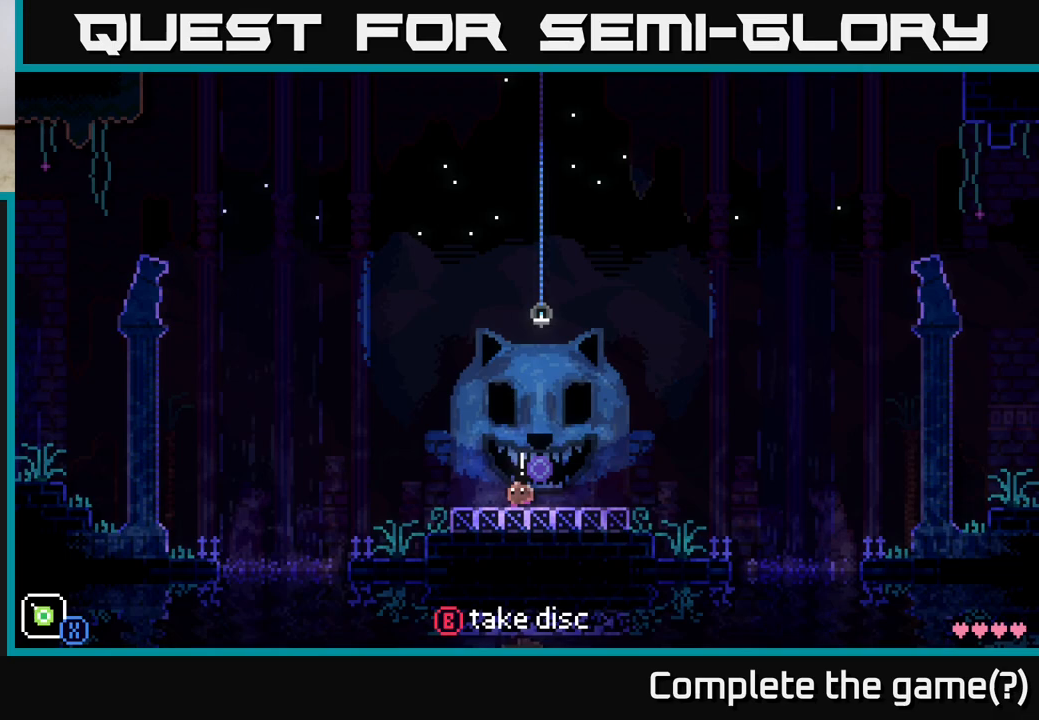
{"buttons": [], "left_stick": "left", "right_stick": "center", "events": []}
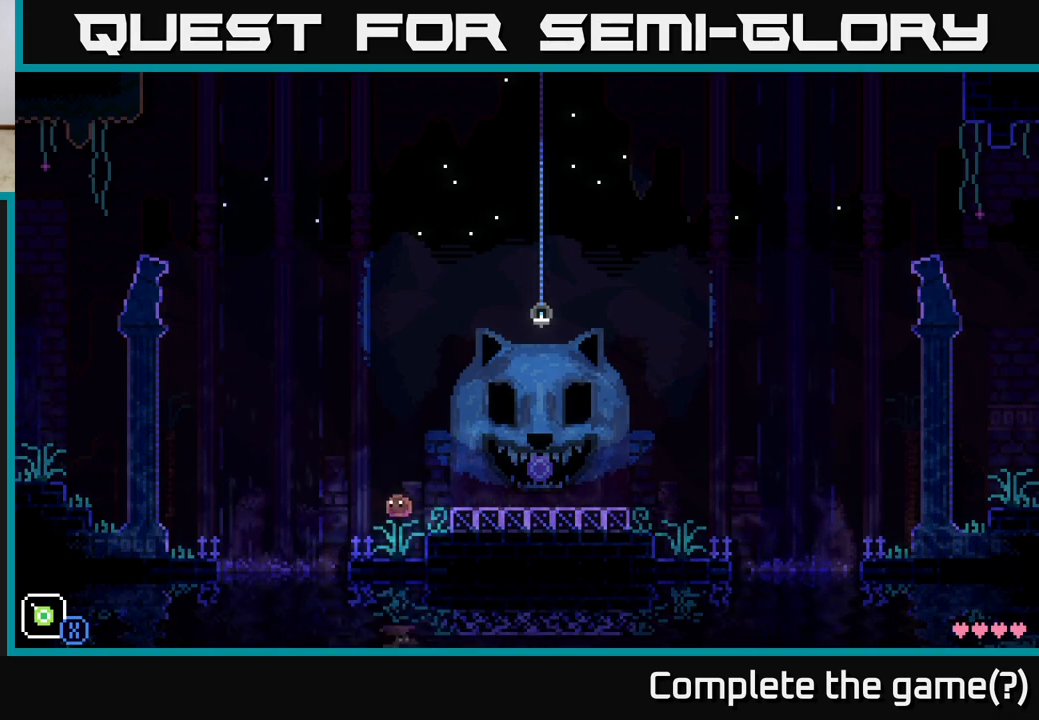
{"buttons": ["A"], "left_stick": "left", "right_stick": "center", "events": [[233, "A", "down"]]}
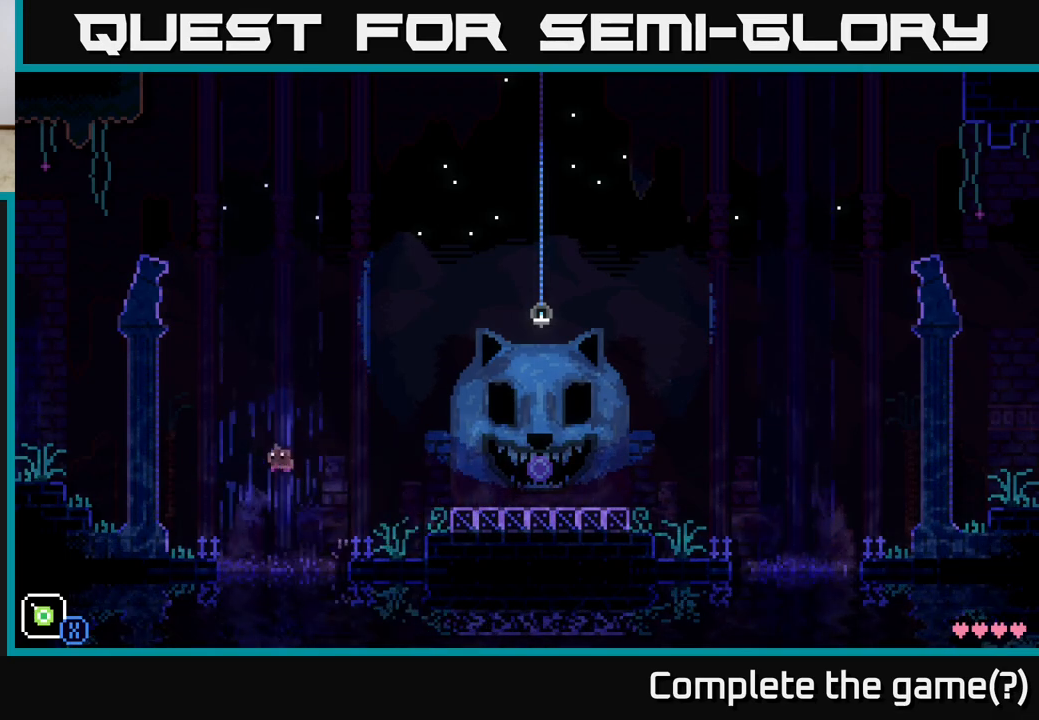
{"buttons": ["A"], "left_stick": "left", "right_stick": "center", "events": [[100, "A", "up"], [500, "A", "down"]]}
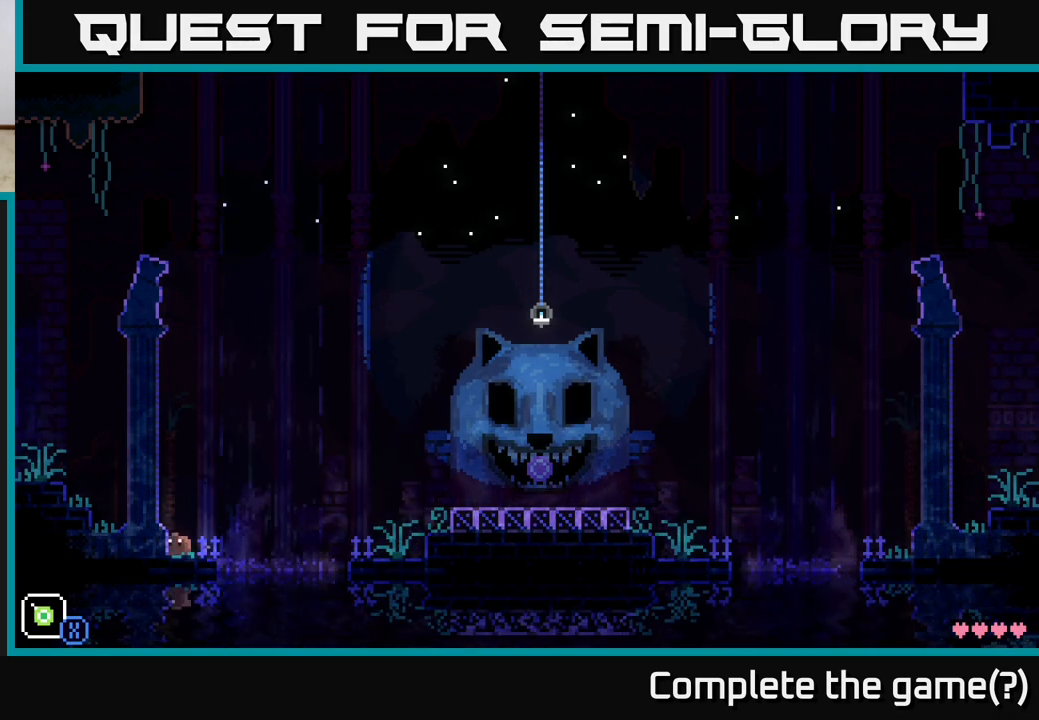
{"buttons": [], "left_stick": "left", "right_stick": "center", "events": [[400, "A", "up"]]}
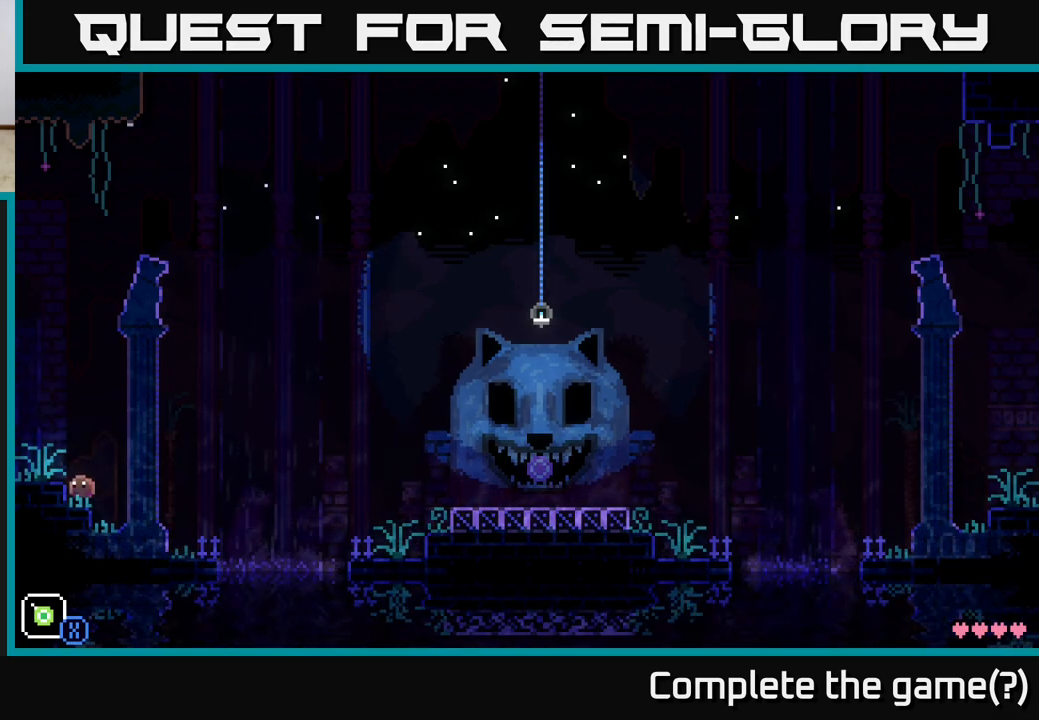
{"buttons": [], "left_stick": "left", "right_stick": "center", "events": [[117, "A", "down"], [267, "A", "up"]]}
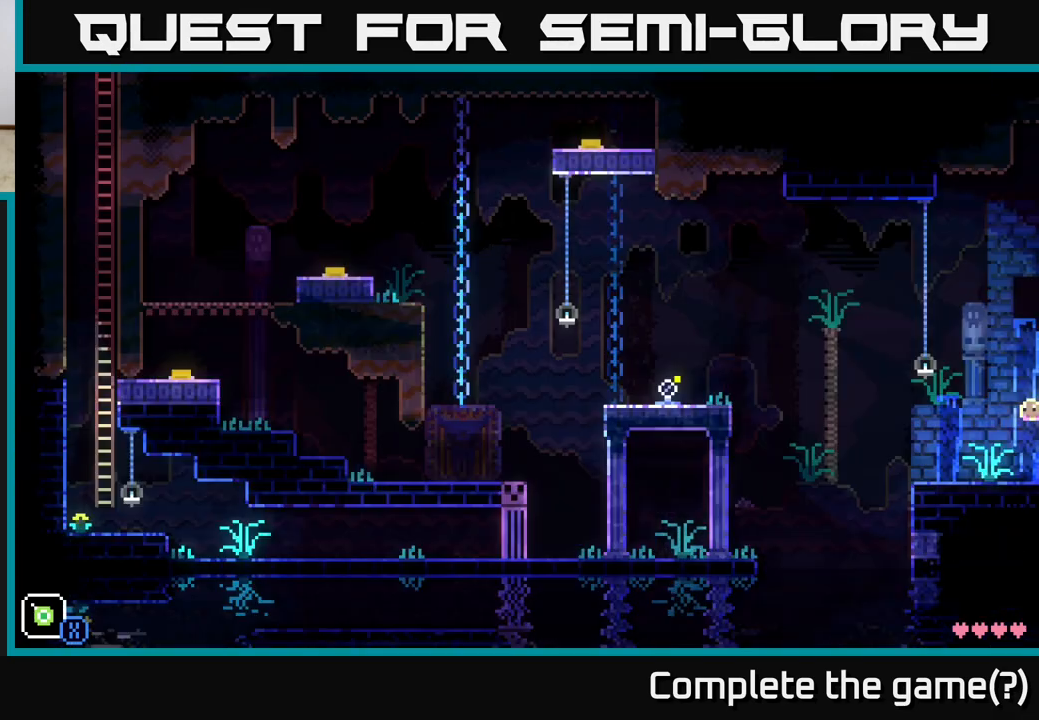
{"buttons": [], "left_stick": "center", "right_stick": "center", "events": [[117, "left_stick", "center"]]}
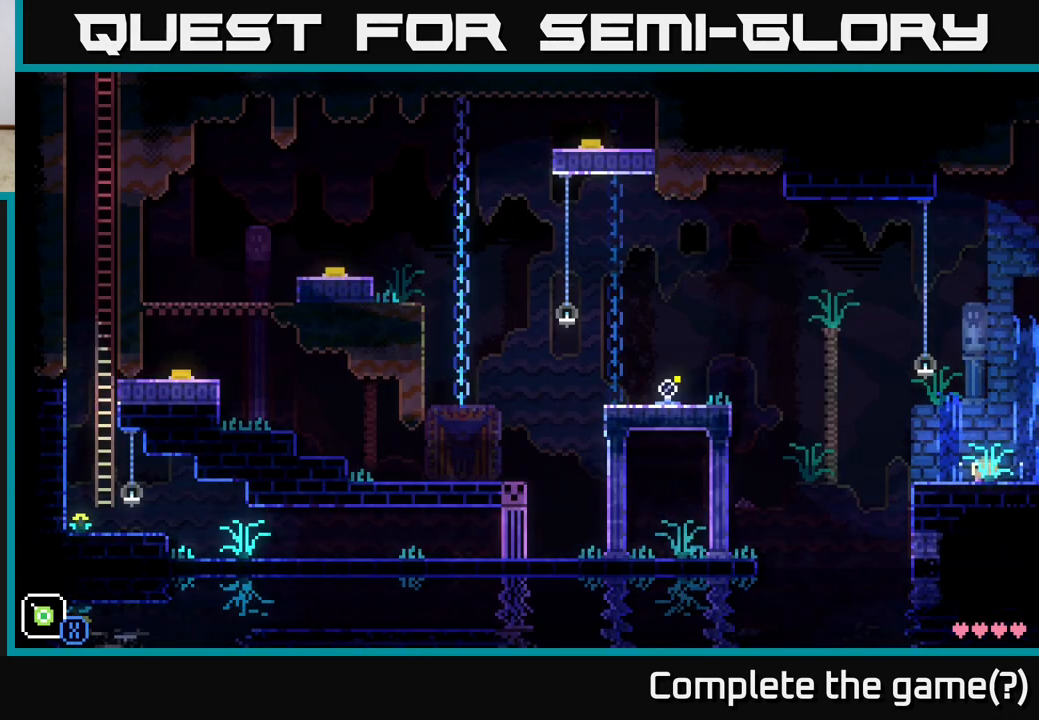
{"buttons": [], "left_stick": "center", "right_stick": "center", "events": [[217, "left_stick", "left"], [483, "left_stick", "center"]]}